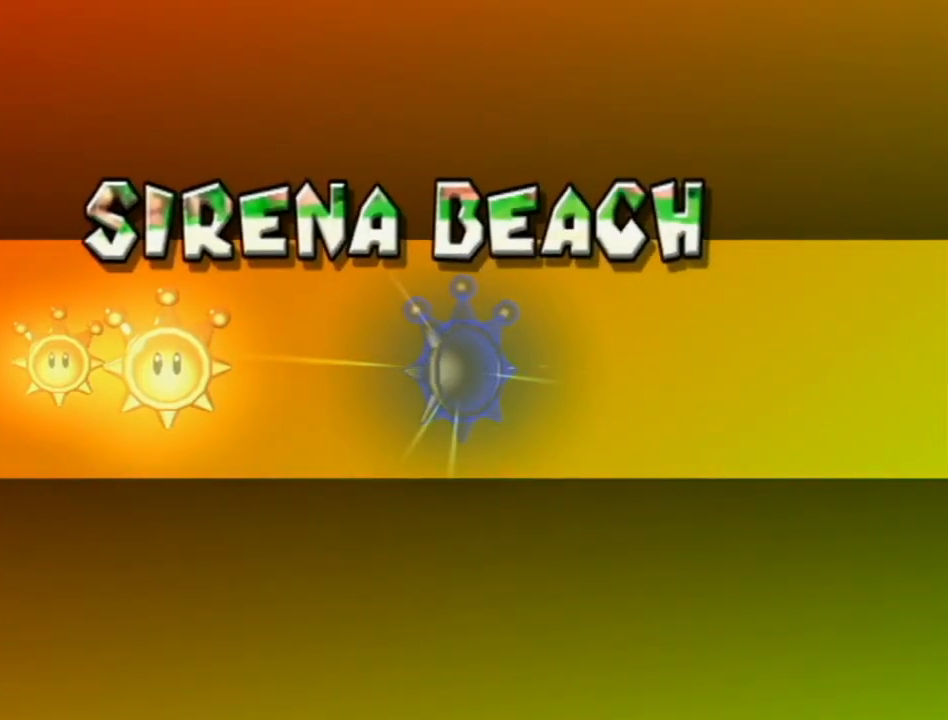
Gameplay with a controller (Nintendo layout); each line is a JSON object with the inputs held at the frame after it. "events" lists button and stick changes between this image and that frame as [ms after this image, input, new state], when the widget could be followed in between. Not read: L3 R3.
{"buttons": [], "left_stick": "center", "right_stick": "center", "events": []}
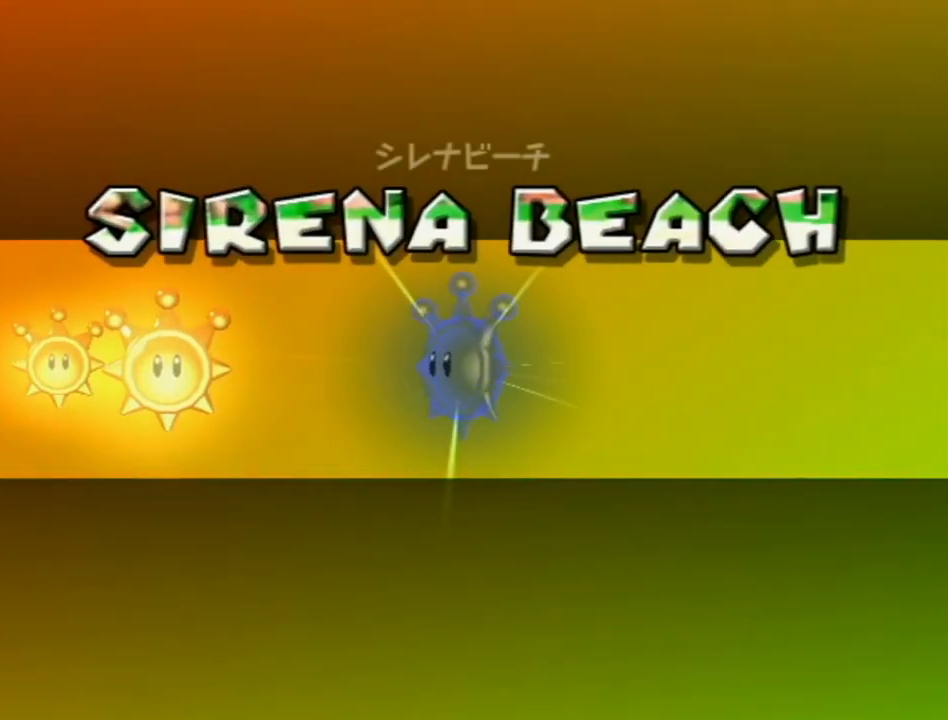
{"buttons": [], "left_stick": "center", "right_stick": "center", "events": [[367, "A", "down"], [417, "A", "up"]]}
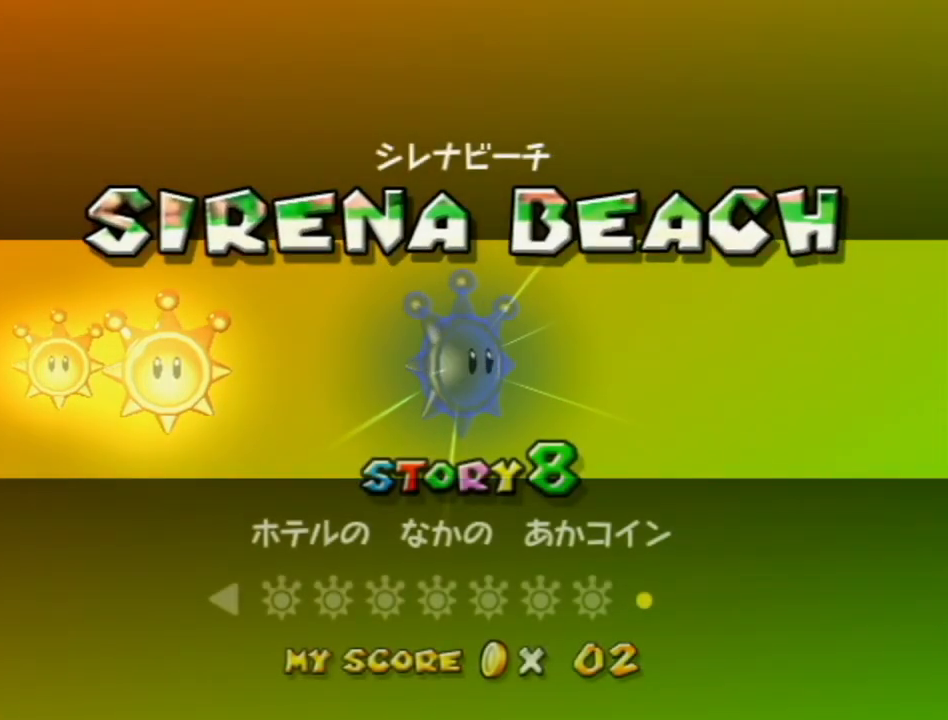
{"buttons": ["A"], "left_stick": "center", "right_stick": "center", "events": [[17, "A", "down"], [50, "A", "up"], [150, "A", "down"], [200, "A", "up"], [267, "A", "down"], [300, "A", "up"], [367, "A", "down"], [433, "A", "up"], [483, "A", "down"]]}
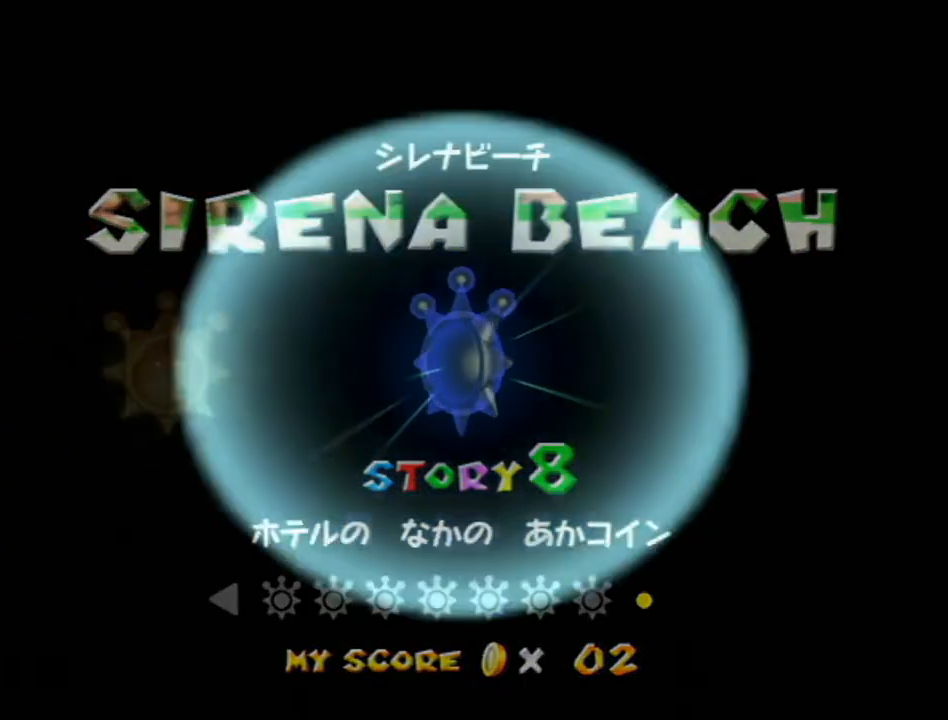
{"buttons": [], "left_stick": "center", "right_stick": "center", "events": [[50, "A", "up"]]}
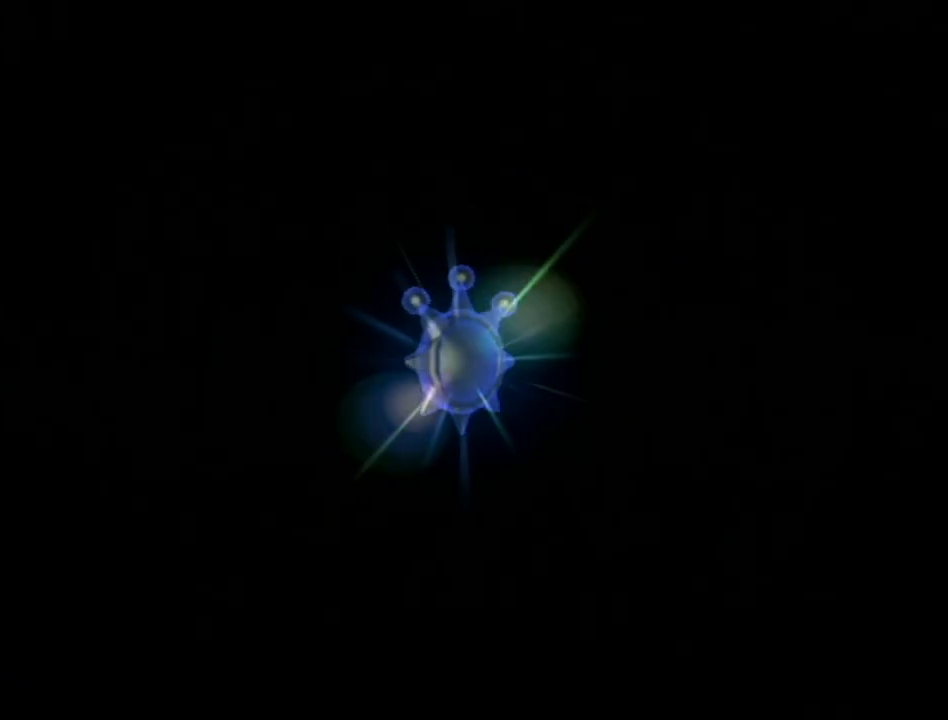
{"buttons": [], "left_stick": "center", "right_stick": "center", "events": [[83, "A", "down"], [167, "A", "up"], [233, "A", "down"], [300, "A", "up"], [383, "A", "down"], [433, "B", "down"], [450, "A", "up"], [483, "B", "up"]]}
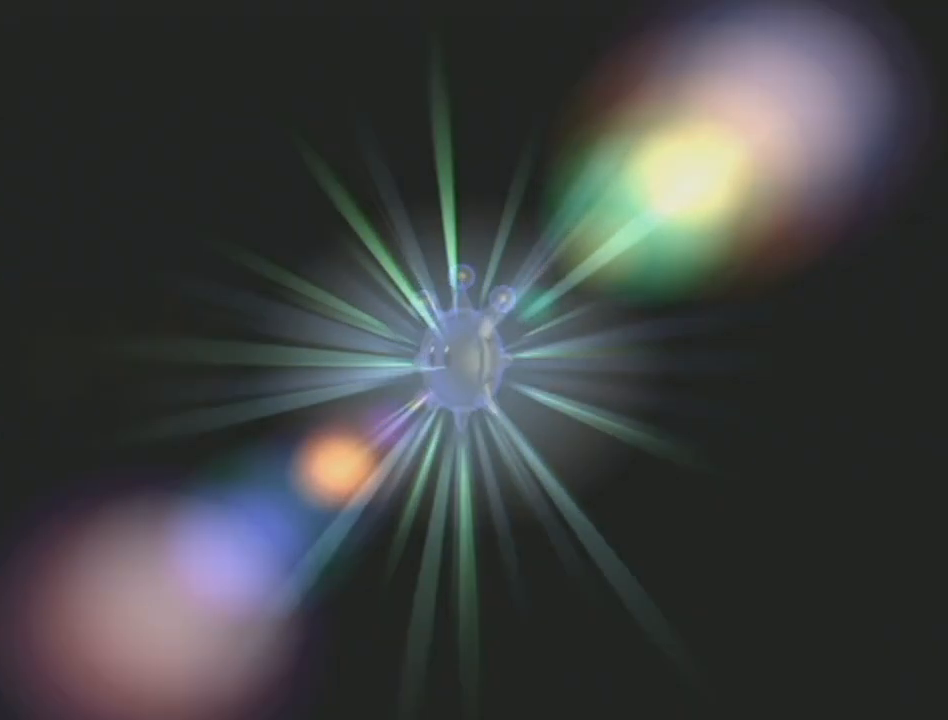
{"buttons": ["A"], "left_stick": "center", "right_stick": "center", "events": [[17, "A", "down"], [83, "B", "down"], [117, "A", "up"], [183, "A", "down"], [183, "B", "up"], [233, "B", "down"], [267, "A", "up"], [300, "B", "up"], [333, "A", "down"], [400, "B", "down"], [417, "A", "up"], [483, "A", "down"], [483, "B", "up"]]}
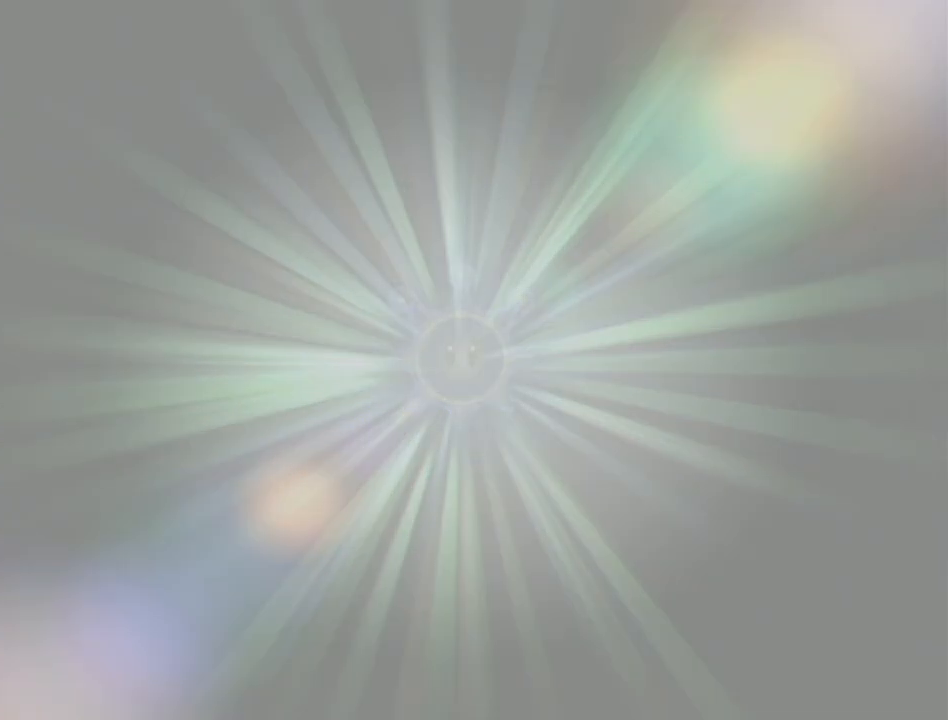
{"buttons": ["A"], "left_stick": "center", "right_stick": "center", "events": [[50, "A", "up"], [50, "B", "down"], [133, "A", "down"], [133, "B", "up"], [217, "B", "down"], [233, "A", "up"], [300, "A", "down"], [300, "B", "up"], [367, "A", "up"], [367, "B", "down"], [450, "A", "down"], [450, "B", "up"]]}
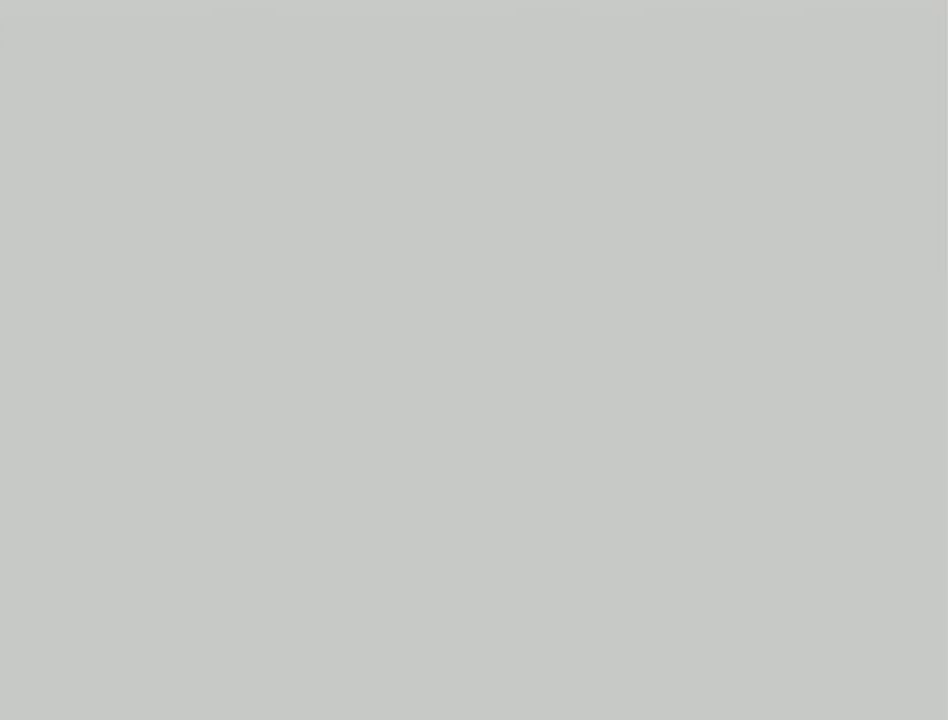
{"buttons": ["A"], "left_stick": "center", "right_stick": "center", "events": [[17, "B", "down"], [50, "A", "up"], [117, "A", "down"], [117, "B", "up"], [200, "A", "up"], [200, "B", "down"], [267, "A", "down"], [267, "B", "up"], [333, "B", "down"], [367, "A", "up"], [433, "A", "down"], [433, "B", "up"]]}
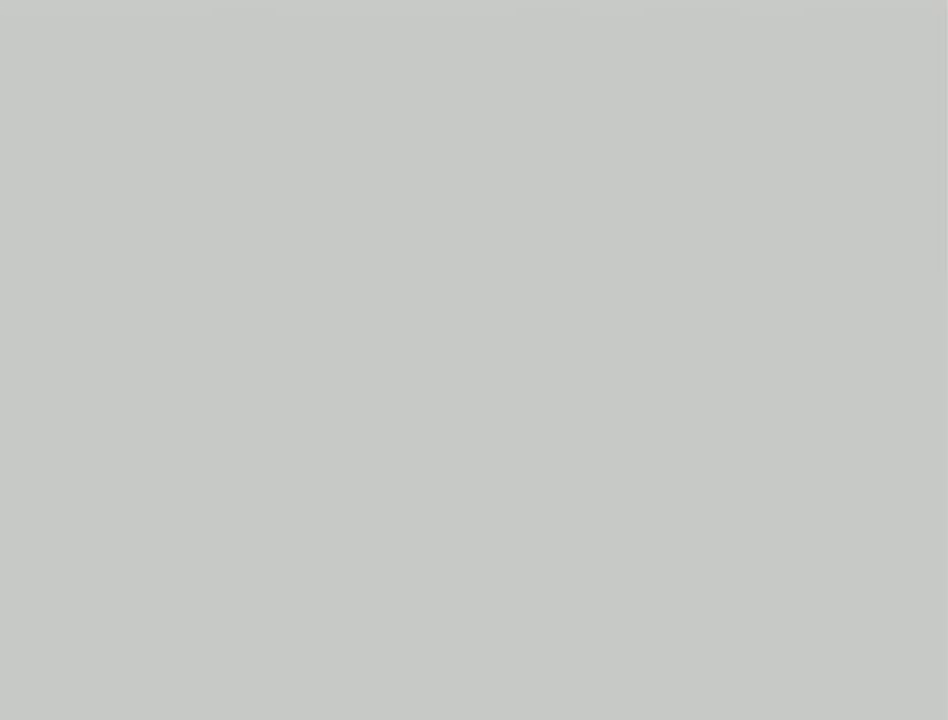
{"buttons": ["A"], "left_stick": "center", "right_stick": "center", "events": [[17, "A", "up"], [17, "B", "down"], [117, "A", "down"], [117, "B", "up"], [167, "A", "up"], [167, "B", "down"], [267, "A", "down"], [267, "B", "up"], [367, "A", "up"], [367, "B", "down"], [417, "B", "up"], [467, "A", "down"]]}
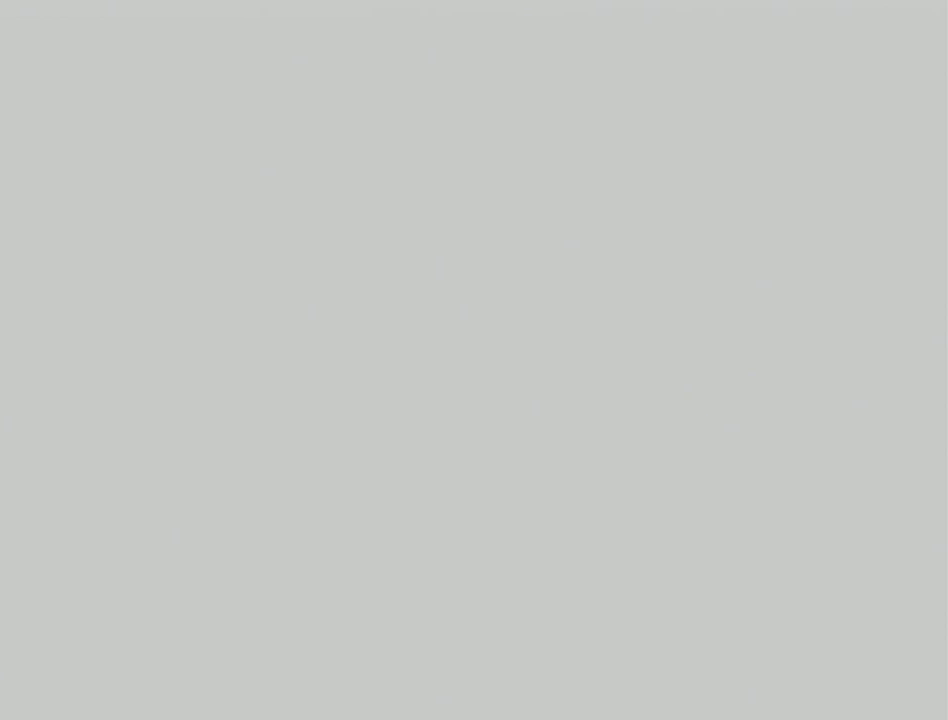
{"buttons": [], "left_stick": "center", "right_stick": "center", "events": [[17, "A", "up"], [17, "B", "down"], [117, "A", "down"], [117, "B", "up"], [183, "A", "up"], [200, "B", "down"], [267, "A", "down"], [267, "B", "up"], [367, "A", "up"], [367, "B", "down"], [417, "A", "down"], [417, "B", "up"], [483, "A", "up"]]}
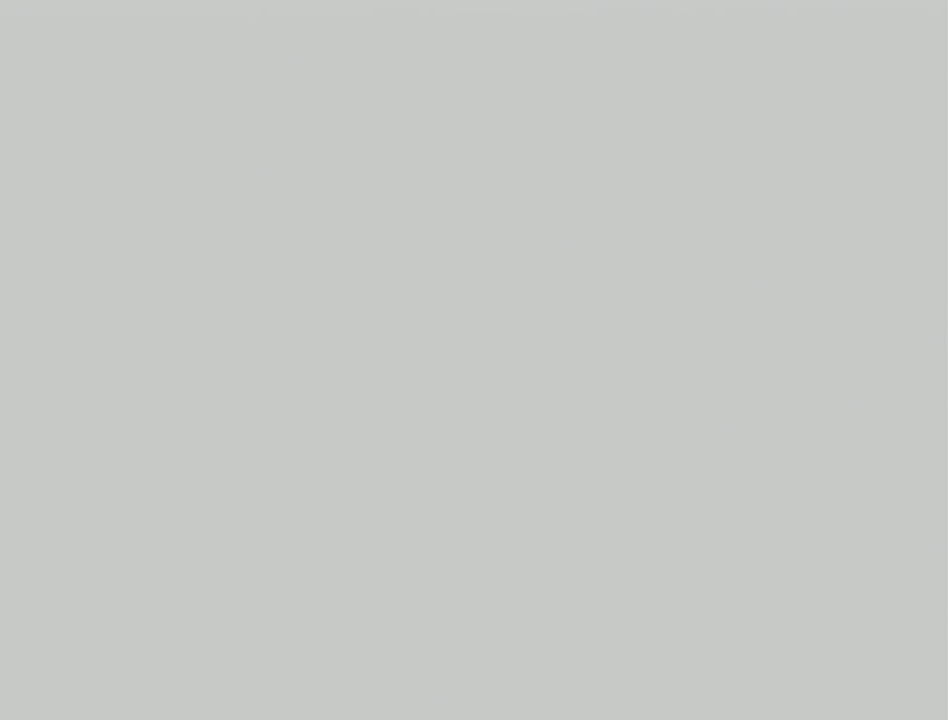
{"buttons": [], "left_stick": "center", "right_stick": "center", "events": [[50, "A", "down"], [133, "A", "up"], [233, "A", "down"], [300, "A", "up"], [400, "A", "down"], [500, "A", "up"]]}
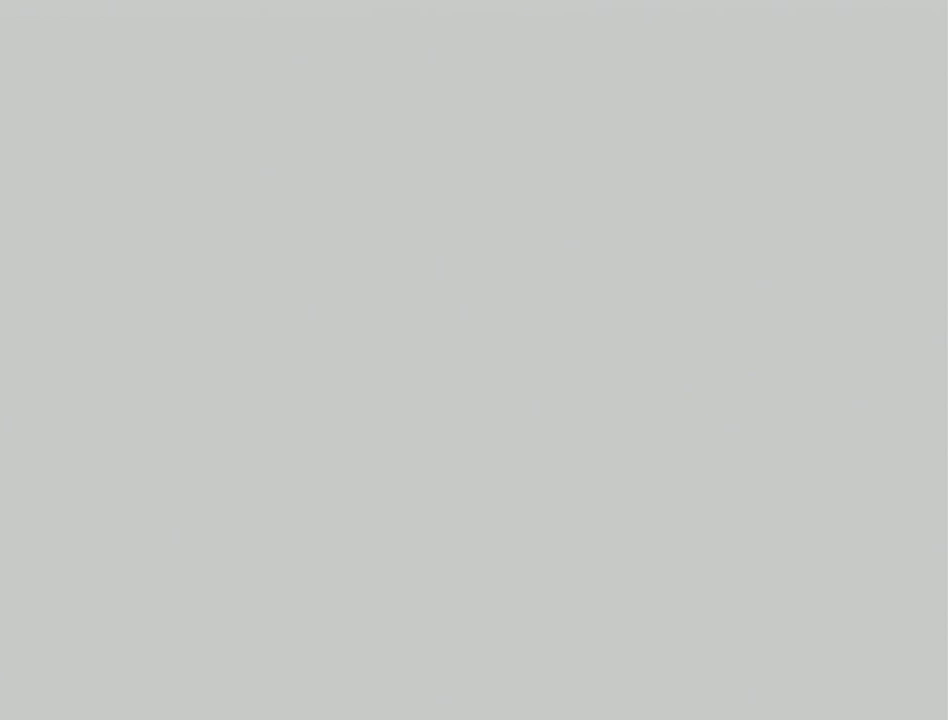
{"buttons": [], "left_stick": "center", "right_stick": "center", "events": [[83, "A", "down"], [183, "A", "up"], [233, "A", "down"], [333, "A", "up"], [417, "A", "down"], [483, "A", "up"]]}
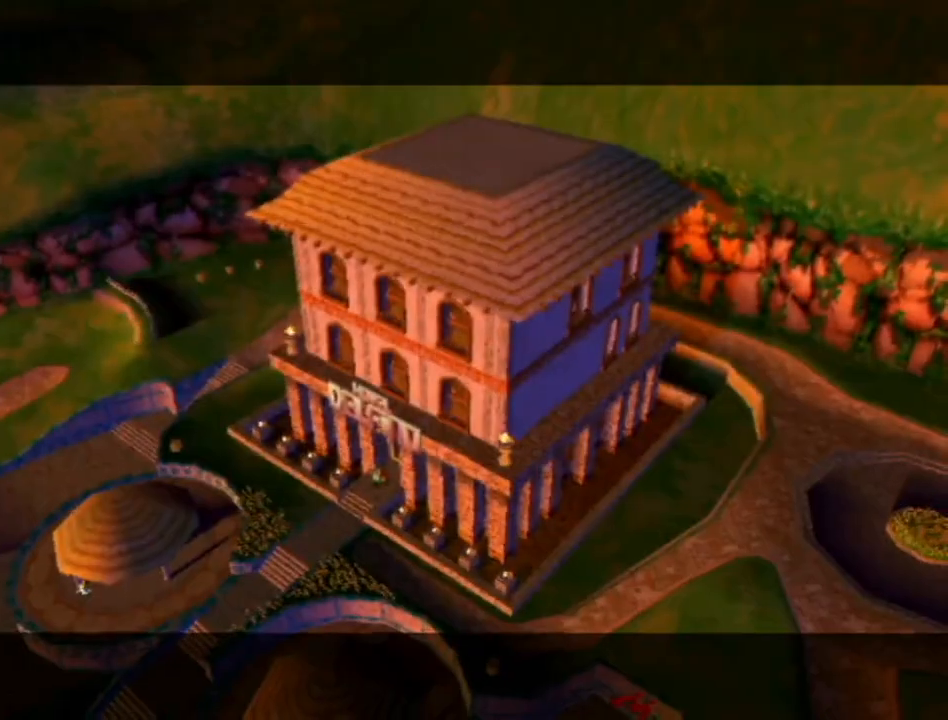
{"buttons": ["A"], "left_stick": "center", "right_stick": "center", "events": [[83, "A", "down"], [167, "A", "up"], [233, "A", "down"], [367, "A", "up"], [417, "A", "down"]]}
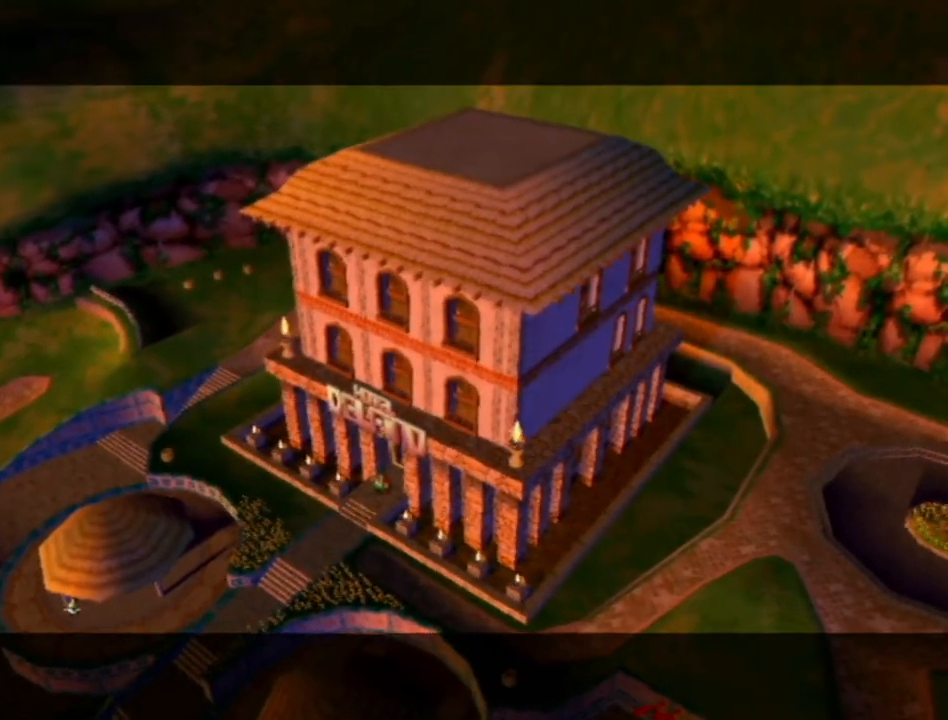
{"buttons": ["A"], "left_stick": "center", "right_stick": "center", "events": [[17, "A", "up"], [117, "A", "down"], [183, "A", "up"], [300, "A", "down"], [367, "A", "up"], [450, "A", "down"]]}
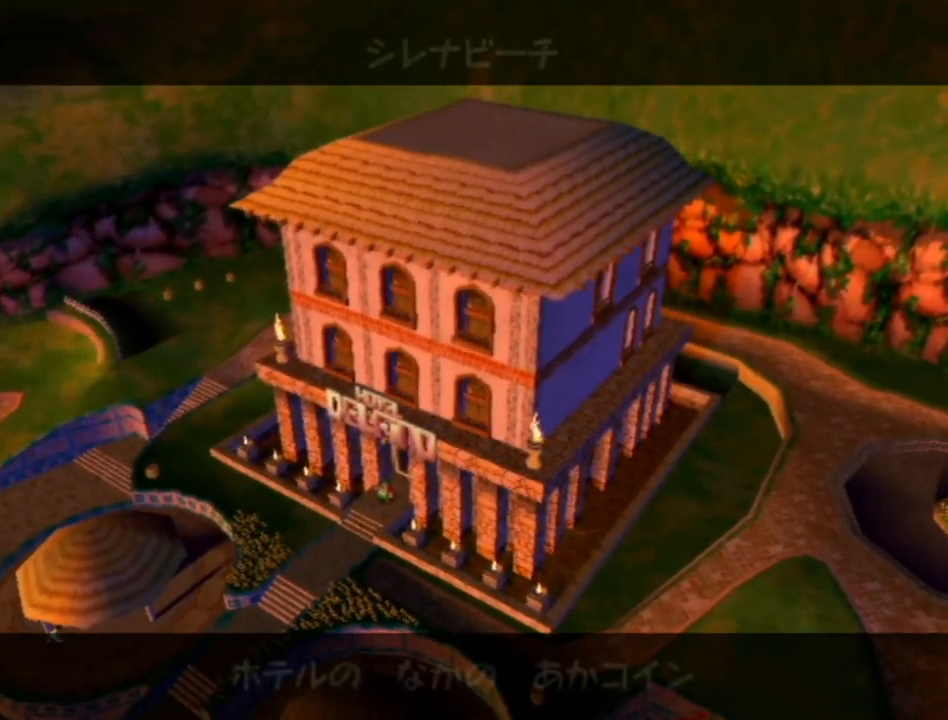
{"buttons": [], "left_stick": "center", "right_stick": "center", "events": [[17, "A", "up"], [50, "B", "down"], [117, "A", "down"], [133, "B", "up"], [167, "A", "up"], [217, "B", "down"], [233, "A", "down"], [300, "A", "up"], [300, "B", "up"], [383, "A", "down"], [383, "B", "down"], [417, "A", "up"], [467, "B", "up"]]}
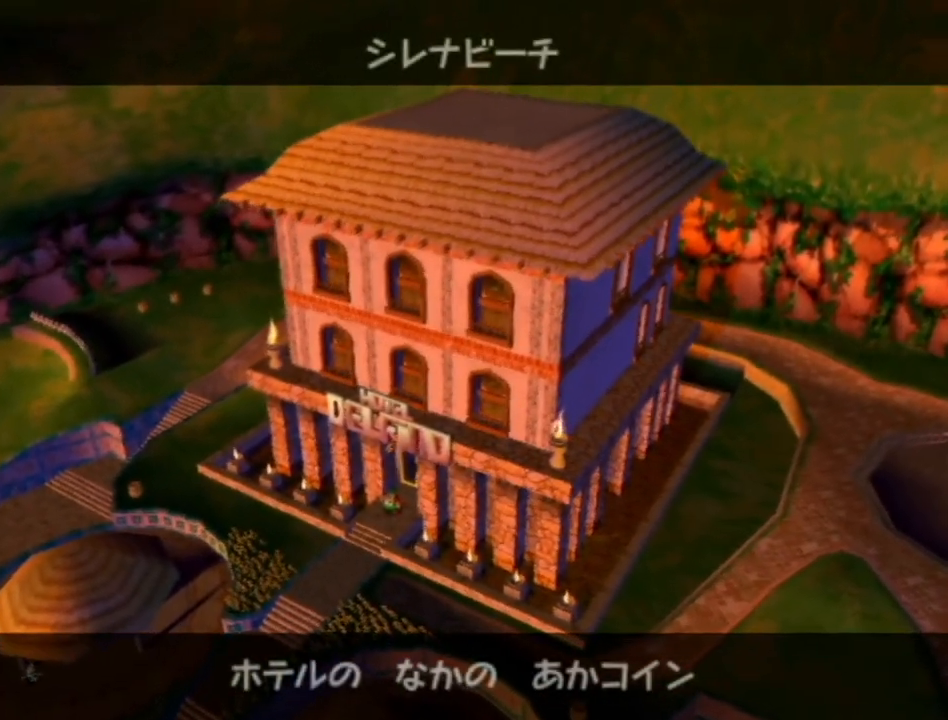
{"buttons": ["A", "B"], "left_stick": "center", "right_stick": "center", "events": [[17, "A", "down"], [50, "B", "down"], [83, "A", "up"], [117, "B", "up"], [150, "A", "down"], [200, "B", "down"], [233, "A", "up"], [233, "B", "up"], [300, "A", "down"], [333, "B", "down"], [400, "A", "up"], [400, "B", "up"], [467, "A", "down"], [500, "B", "down"]]}
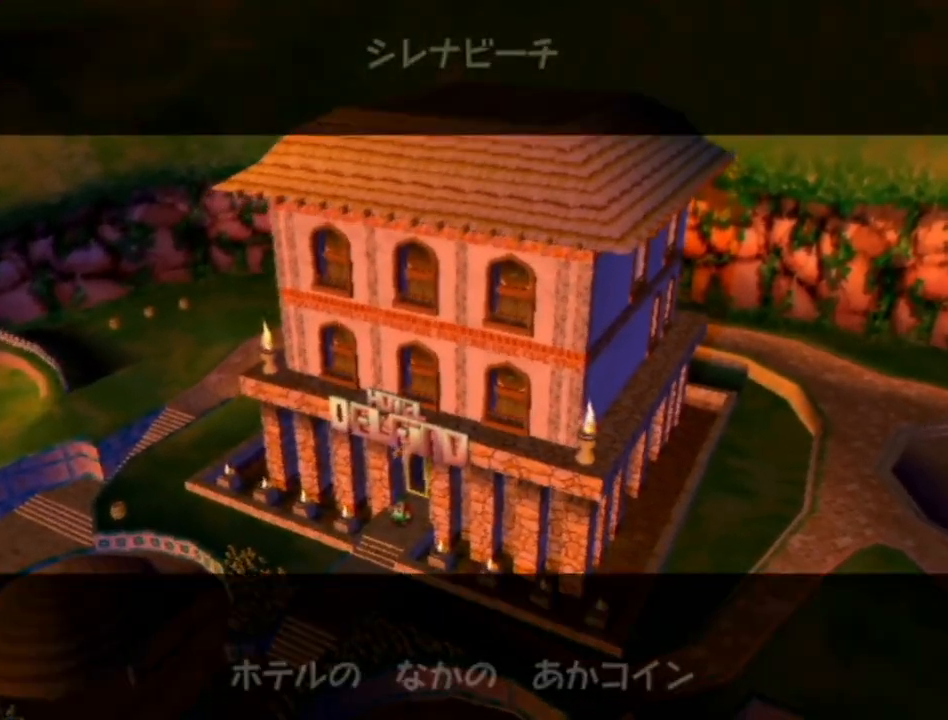
{"buttons": ["A"], "left_stick": "center", "right_stick": "center", "events": [[17, "A", "up"], [50, "B", "up"], [367, "A", "down"], [433, "A", "up"], [483, "A", "down"]]}
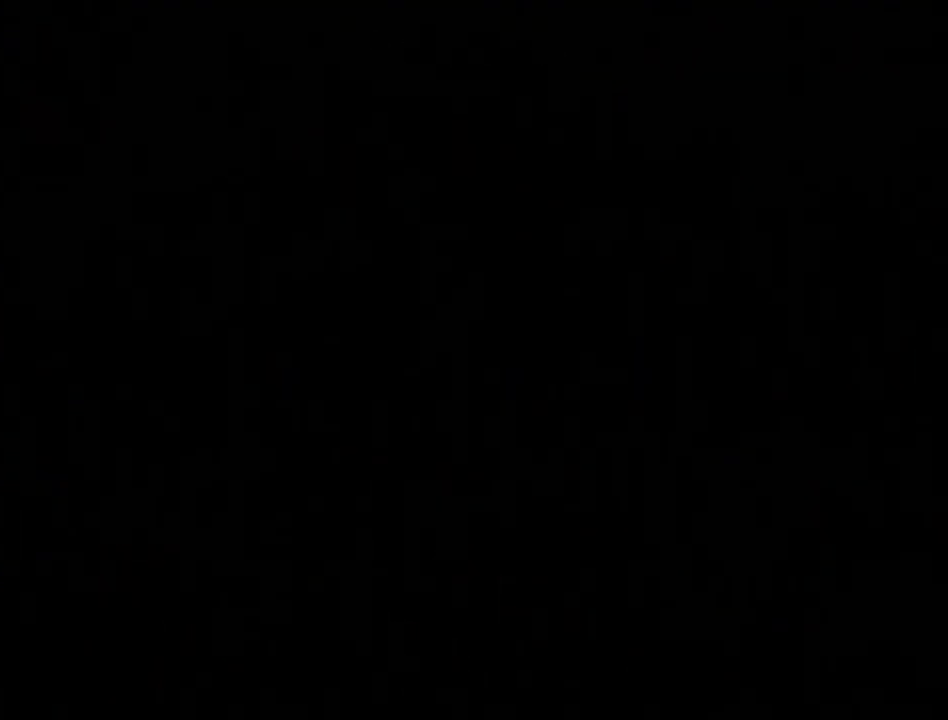
{"buttons": ["A"], "left_stick": "center", "right_stick": "center", "events": [[83, "A", "up"], [150, "A", "down"], [200, "A", "up"], [300, "A", "down"], [400, "A", "up"], [450, "A", "down"]]}
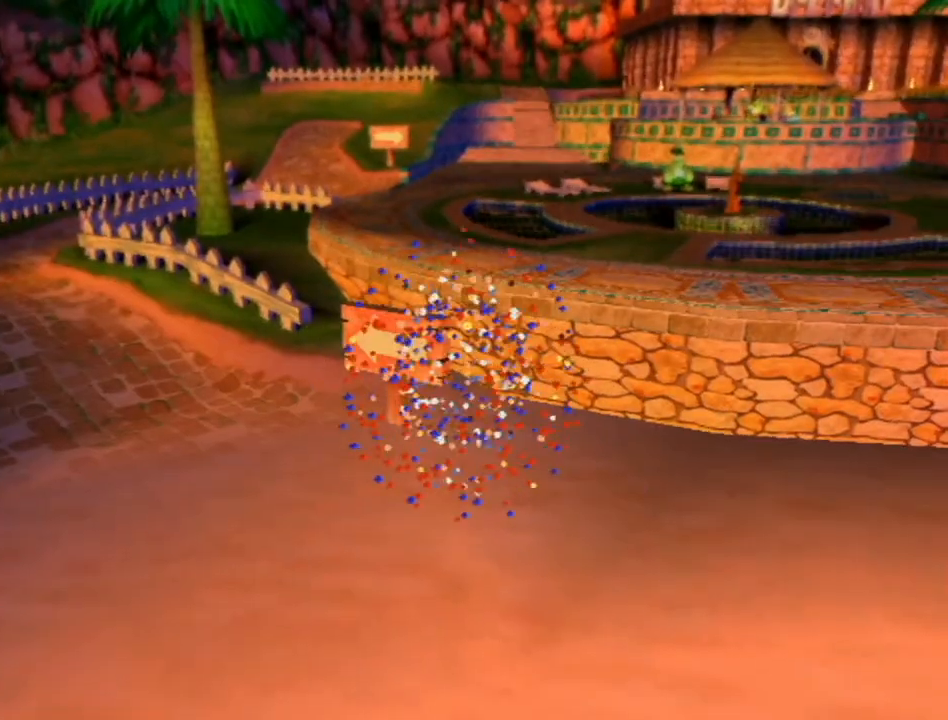
{"buttons": [], "left_stick": "center", "right_stick": "center", "events": [[17, "A", "up"], [117, "A", "down"], [167, "A", "up"], [233, "A", "down"], [333, "A", "up"], [400, "A", "down"], [450, "A", "up"]]}
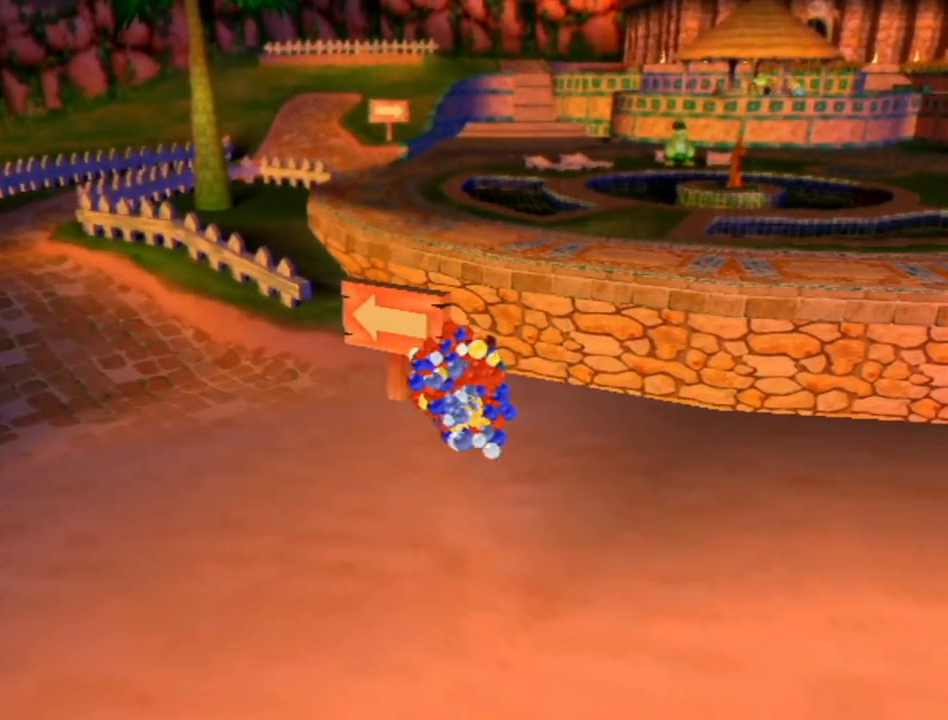
{"buttons": [], "left_stick": "up-right", "right_stick": "center", "events": [[50, "A", "down"], [117, "left_stick", "up-right"], [150, "A", "up"]]}
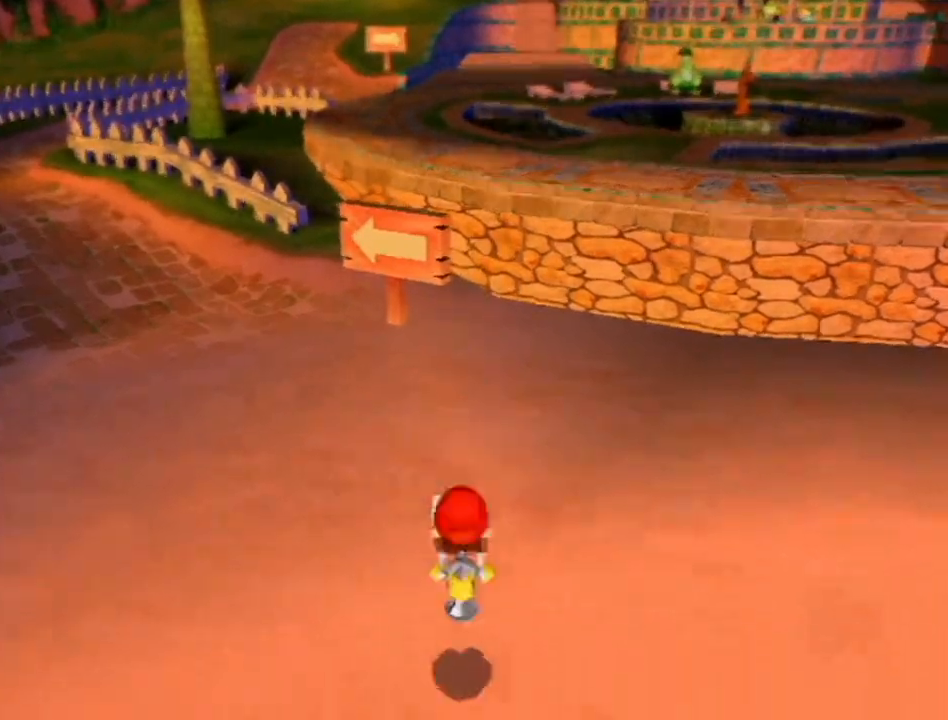
{"buttons": [], "left_stick": "up-right", "right_stick": "center", "events": []}
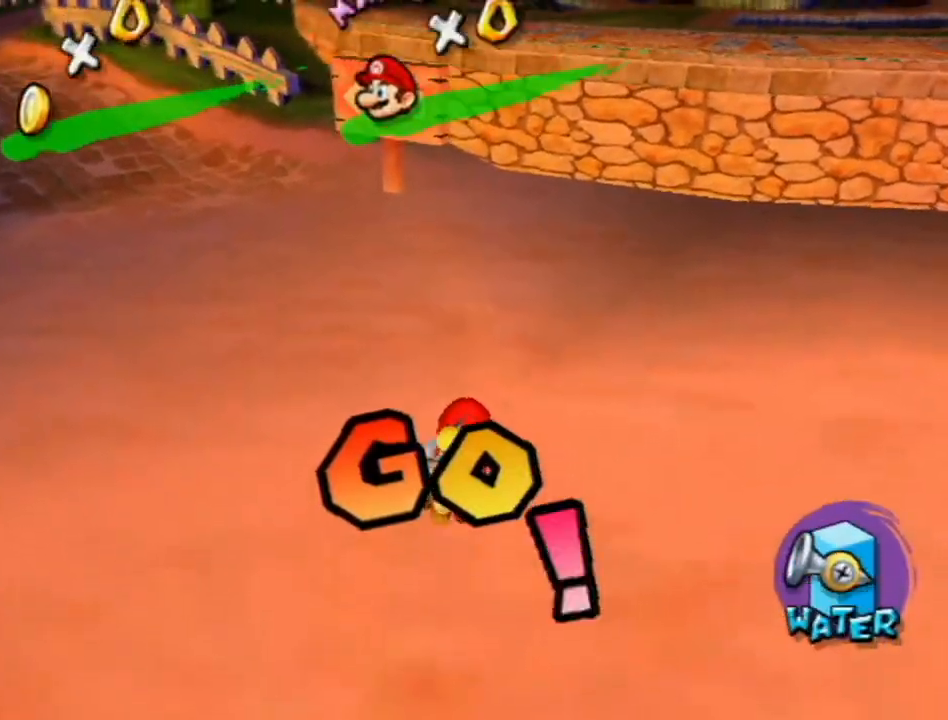
{"buttons": [], "left_stick": "up-right", "right_stick": "center", "events": [[233, "B", "down"], [333, "B", "up"]]}
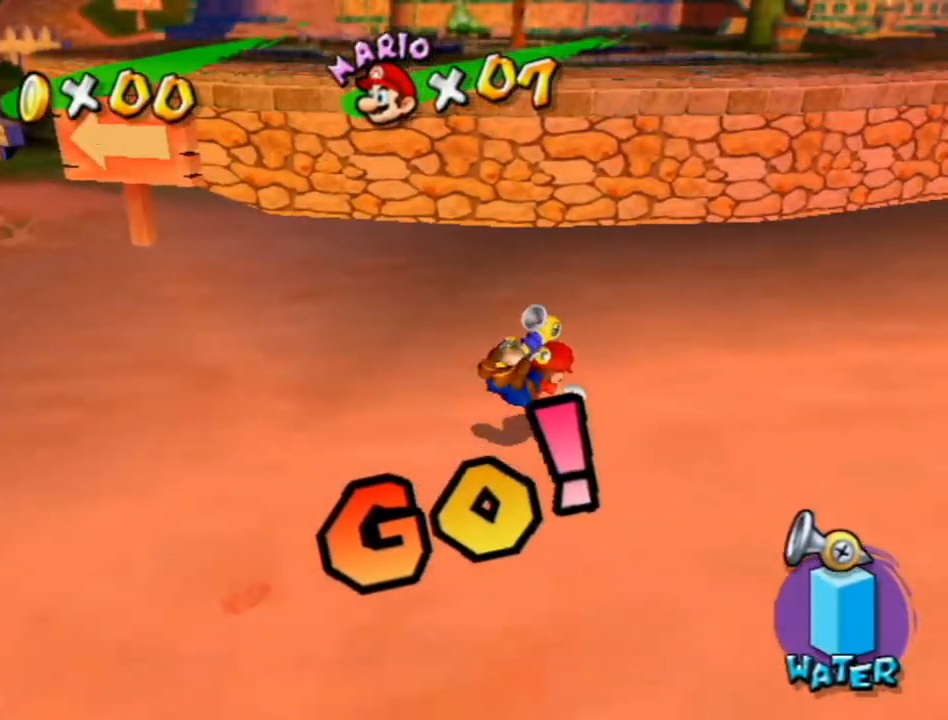
{"buttons": [], "left_stick": "up-right", "right_stick": "right", "events": [[150, "A", "down"], [267, "A", "up"], [450, "right_stick", "right"]]}
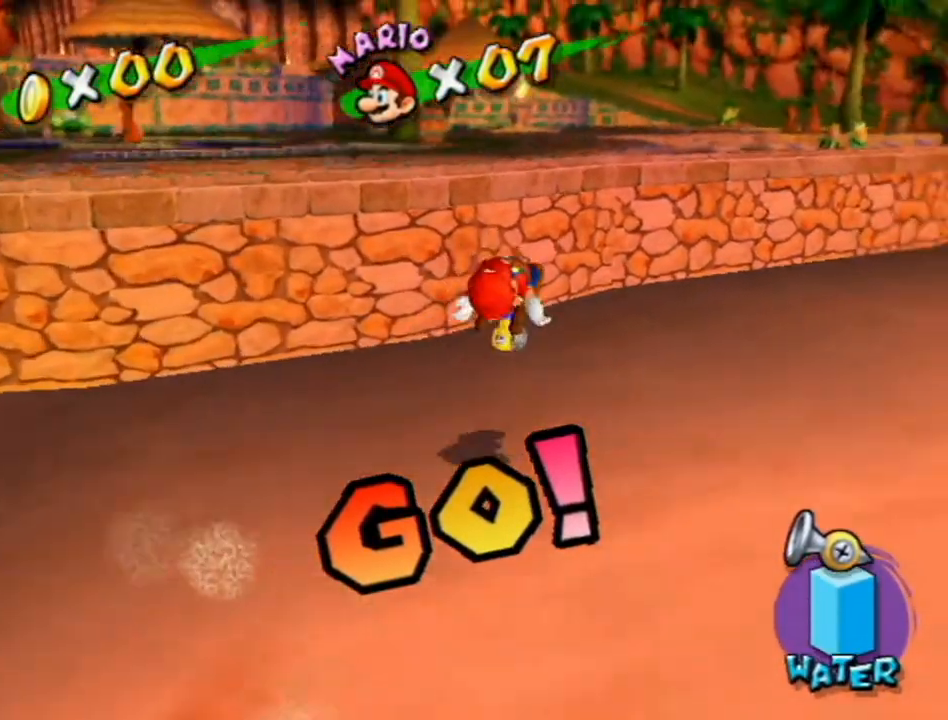
{"buttons": ["A", "R1"], "left_stick": "up", "right_stick": "center", "events": [[83, "right_stick", "center"], [150, "left_stick", "up"], [267, "R1", "down"], [300, "A", "down"]]}
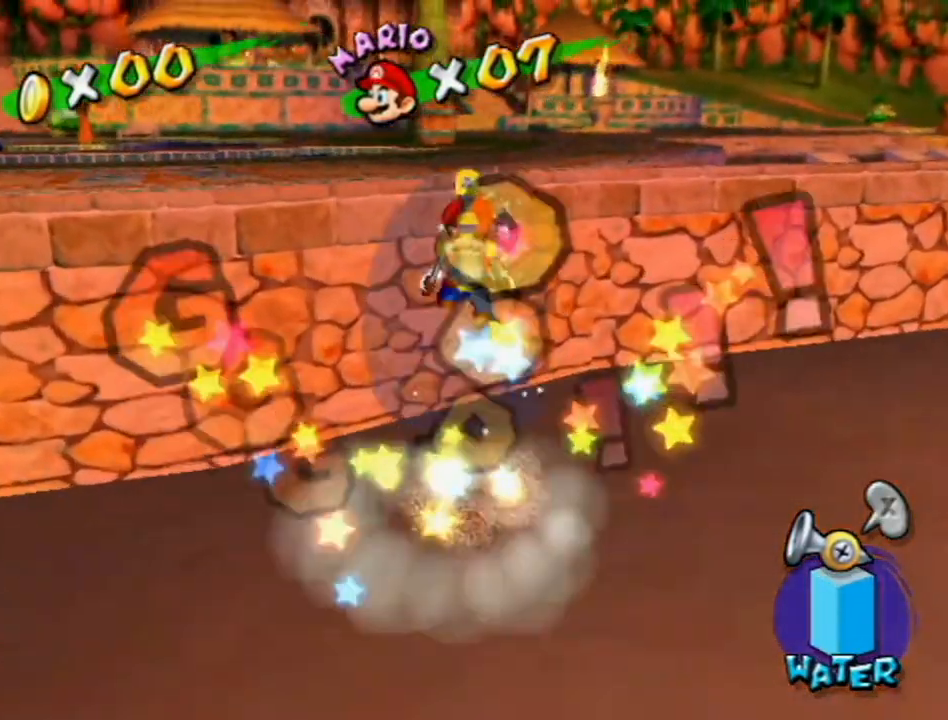
{"buttons": [], "left_stick": "up", "right_stick": "center", "events": [[133, "B", "down"], [200, "A", "up"], [267, "B", "up"], [267, "R1", "up"], [367, "X", "down"], [467, "X", "up"]]}
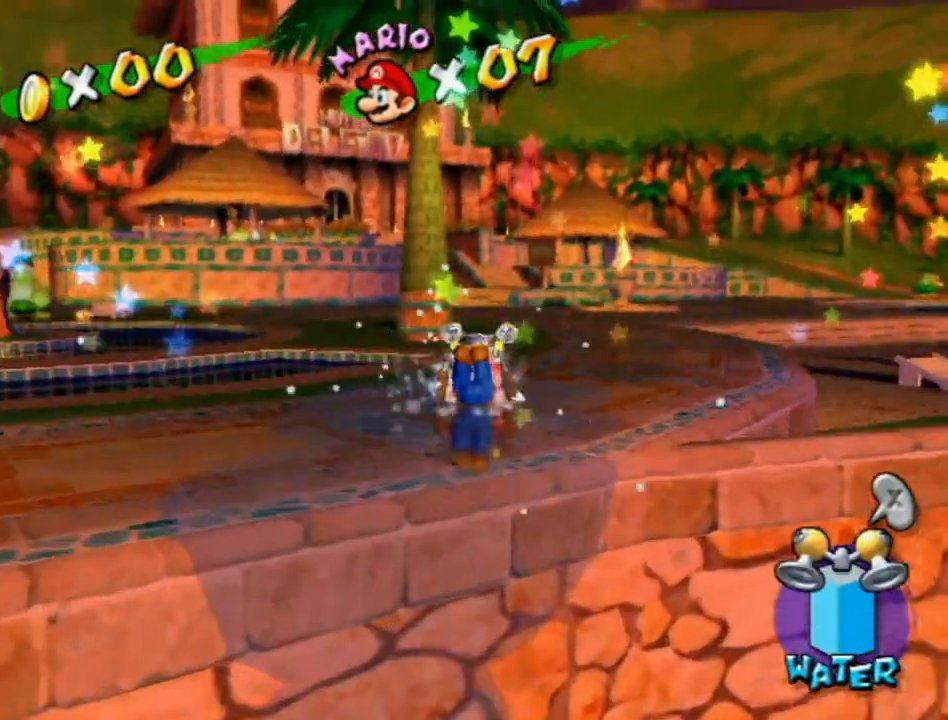
{"buttons": [], "left_stick": "up", "right_stick": "center", "events": []}
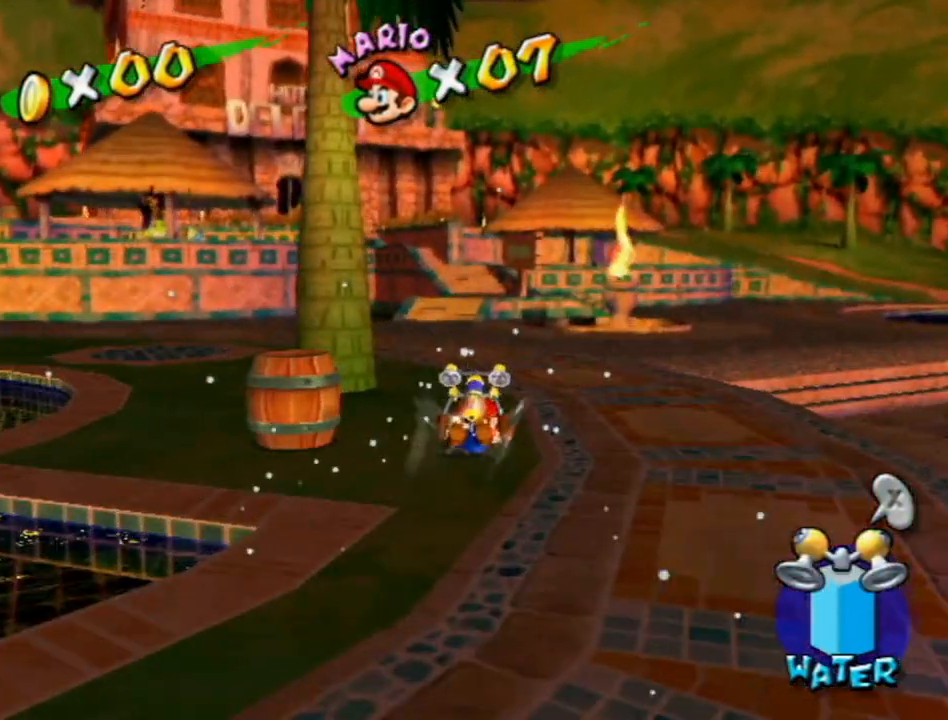
{"buttons": [], "left_stick": "up", "right_stick": "center", "events": [[50, "right_stick", "right"], [150, "right_stick", "center"]]}
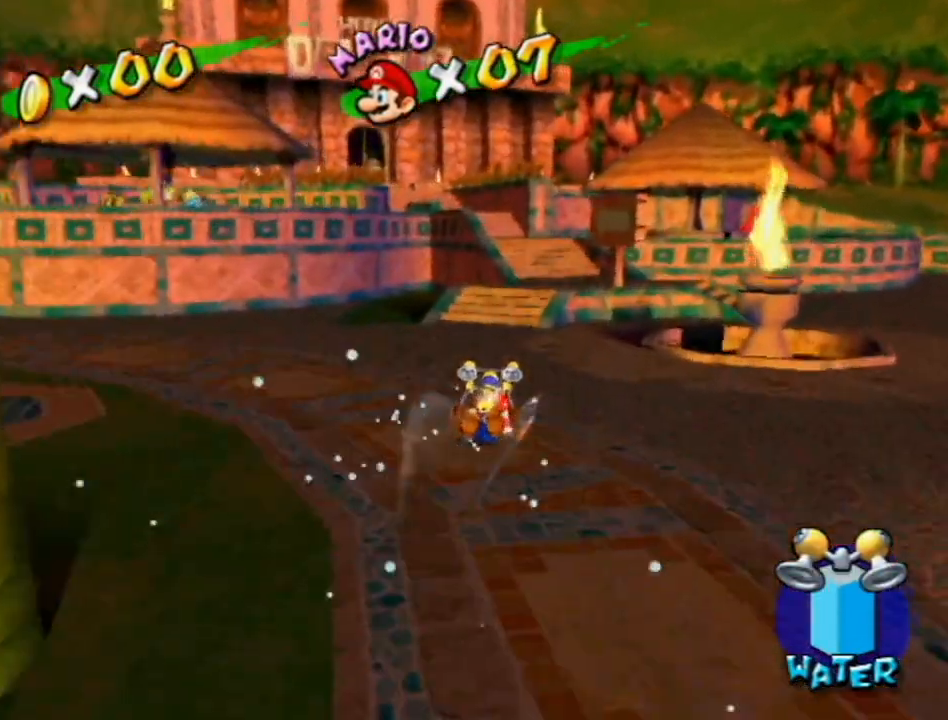
{"buttons": [], "left_stick": "up-left", "right_stick": "center", "events": [[150, "left_stick", "up-left"], [267, "right_stick", "right"], [333, "right_stick", "center"]]}
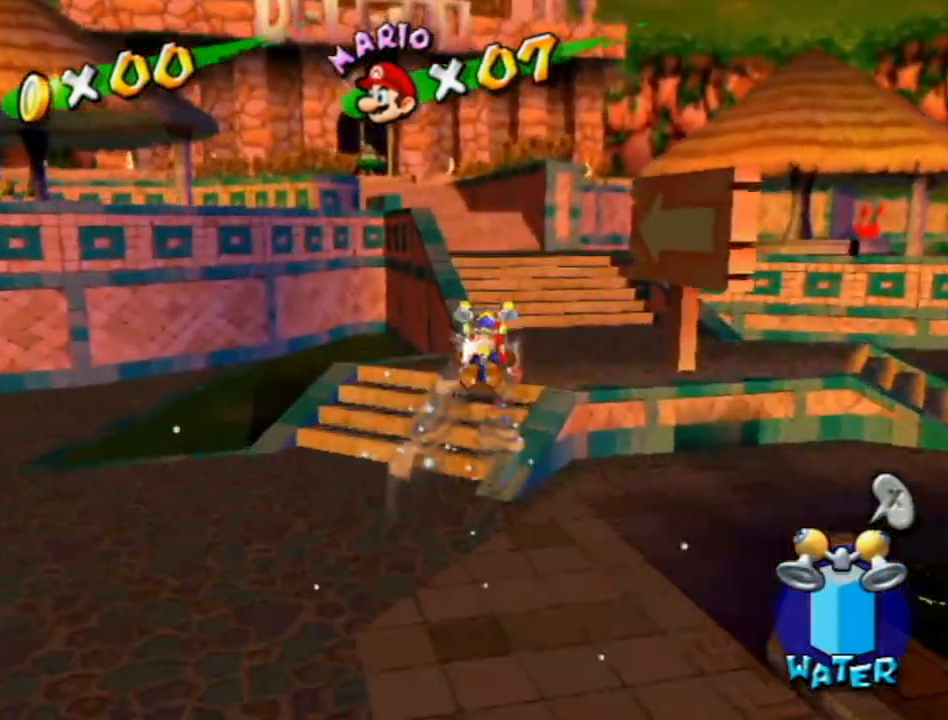
{"buttons": [], "left_stick": "up-left", "right_stick": "center", "events": [[150, "right_stick", "right"], [233, "right_stick", "center"]]}